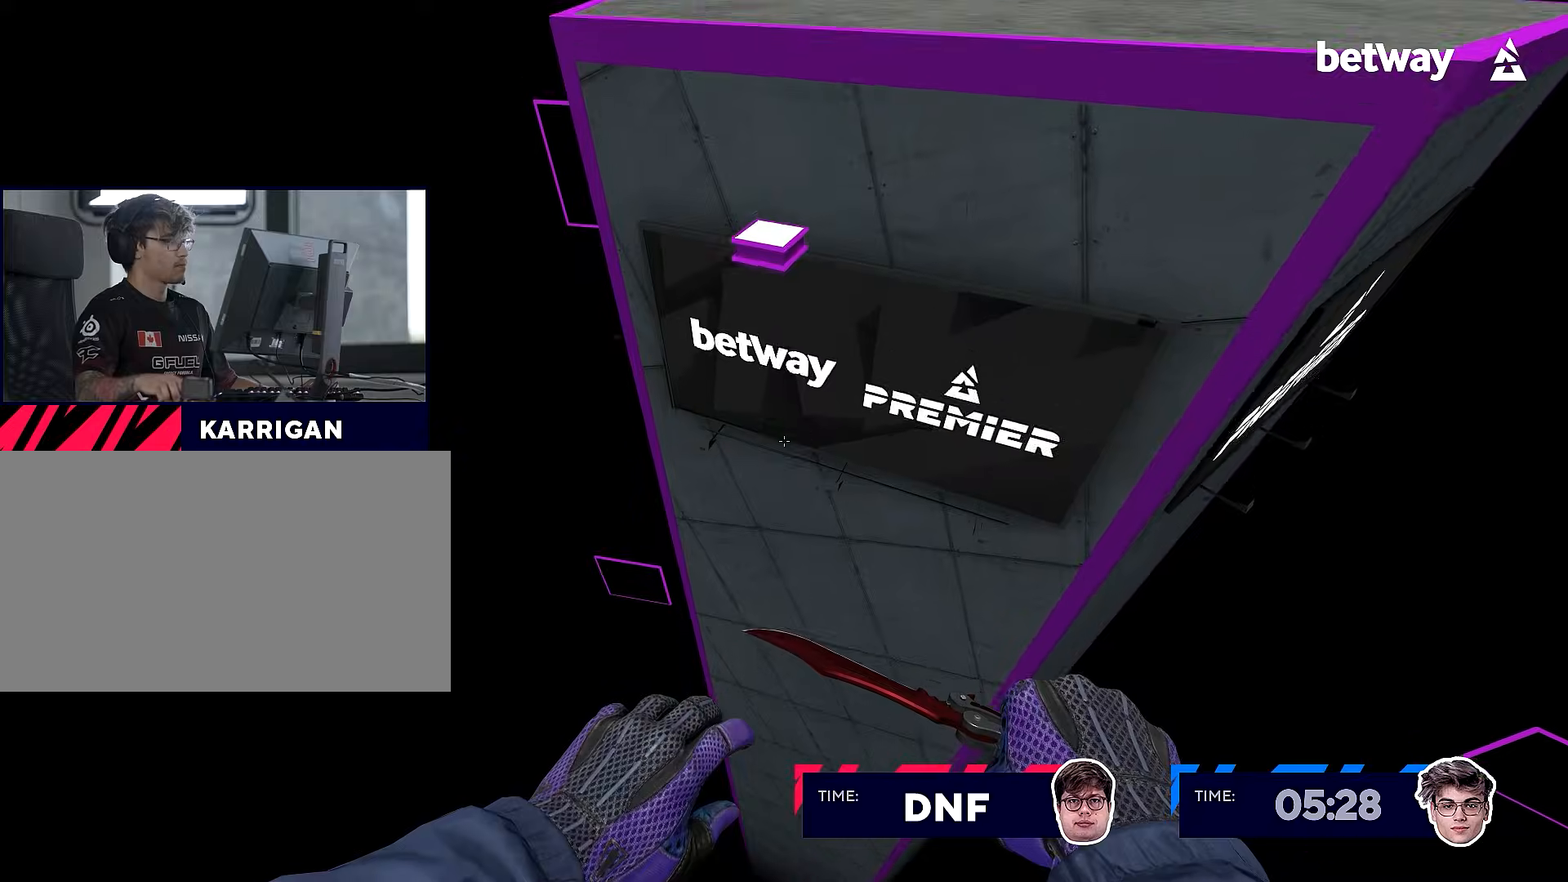
Gameplay with keyboard and mouse; each line is a JSON object with the keys and mouse buttons held at the frame after it. "events" lists presses ("down") and releases ("up") of "a", "alt", "c", "ctrl", "d", "e", "f", "q", "r", "s", "shift", "space", "tab", "v", "w", "x", "z", "mouse_left", "mouse_middle", "mouse_right", "mouse_wheel_up" and "mouse_wheel_down" between this image and that frame as [ms after this image, input, new state], when the widget could be followed in between. "mouse_left", "mouse_middle", "mouse_right", "mouse_wheel_up", "mouse_wheel_down" = the "left", "middle", "right", "wheel_up", "wheel_down" buttons of the "mouse" list. No other keys are recorded. Not read: mouse_move.
{"keys": ["a"], "mouse": [], "events": [[16, "w", "up"], [66, "mouse_wheel_down", "up"], [300, "a", "down"], [300, "d", "up"]]}
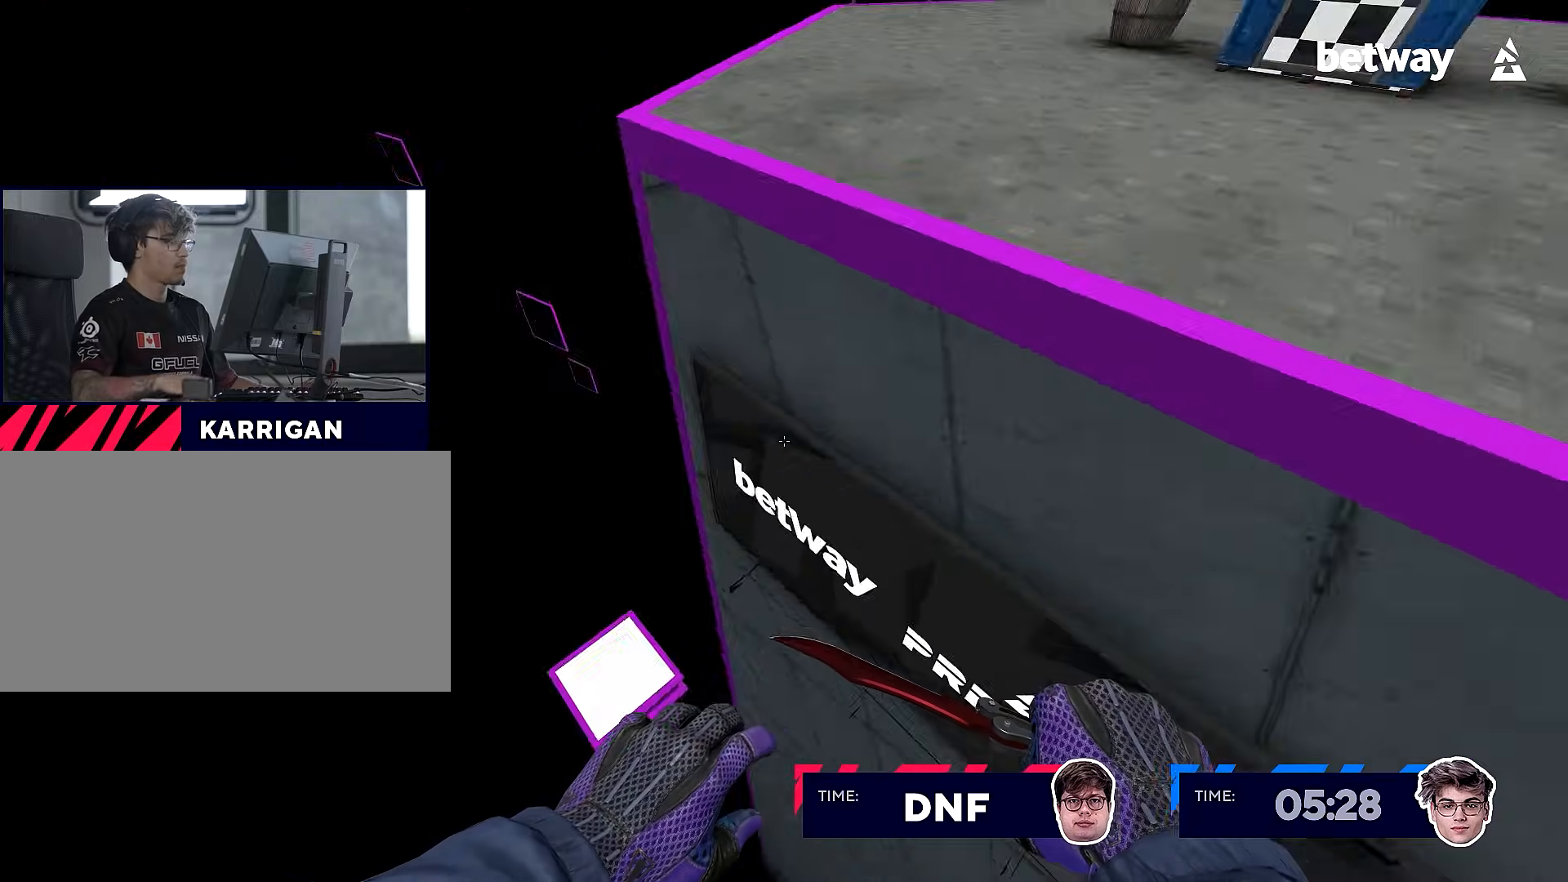
{"keys": [], "mouse": [], "events": [[67, "a", "up"], [67, "d", "down"], [67, "mouse_wheel_down", "down"], [217, "mouse_wheel_down", "up"], [317, "mouse_right", "down"], [450, "a", "down"], [450, "d", "up"], [450, "mouse_right", "up"], [501, "a", "up"]]}
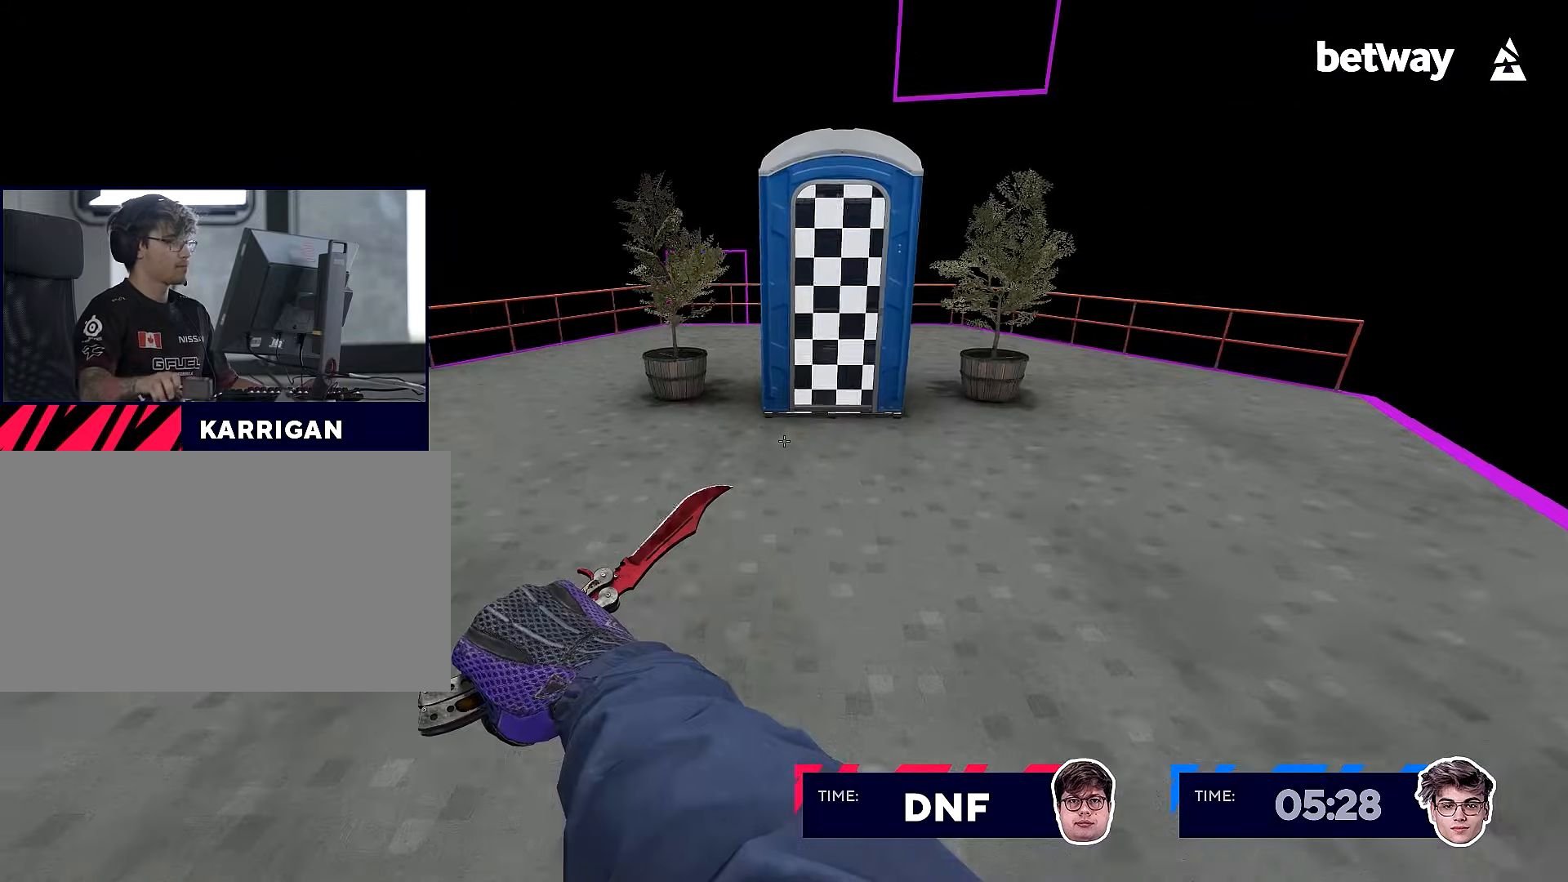
{"keys": ["w"], "mouse": [], "events": [[50, "d", "down"], [100, "d", "up"], [100, "w", "down"], [233, "f", "down"], [333, "f", "up"]]}
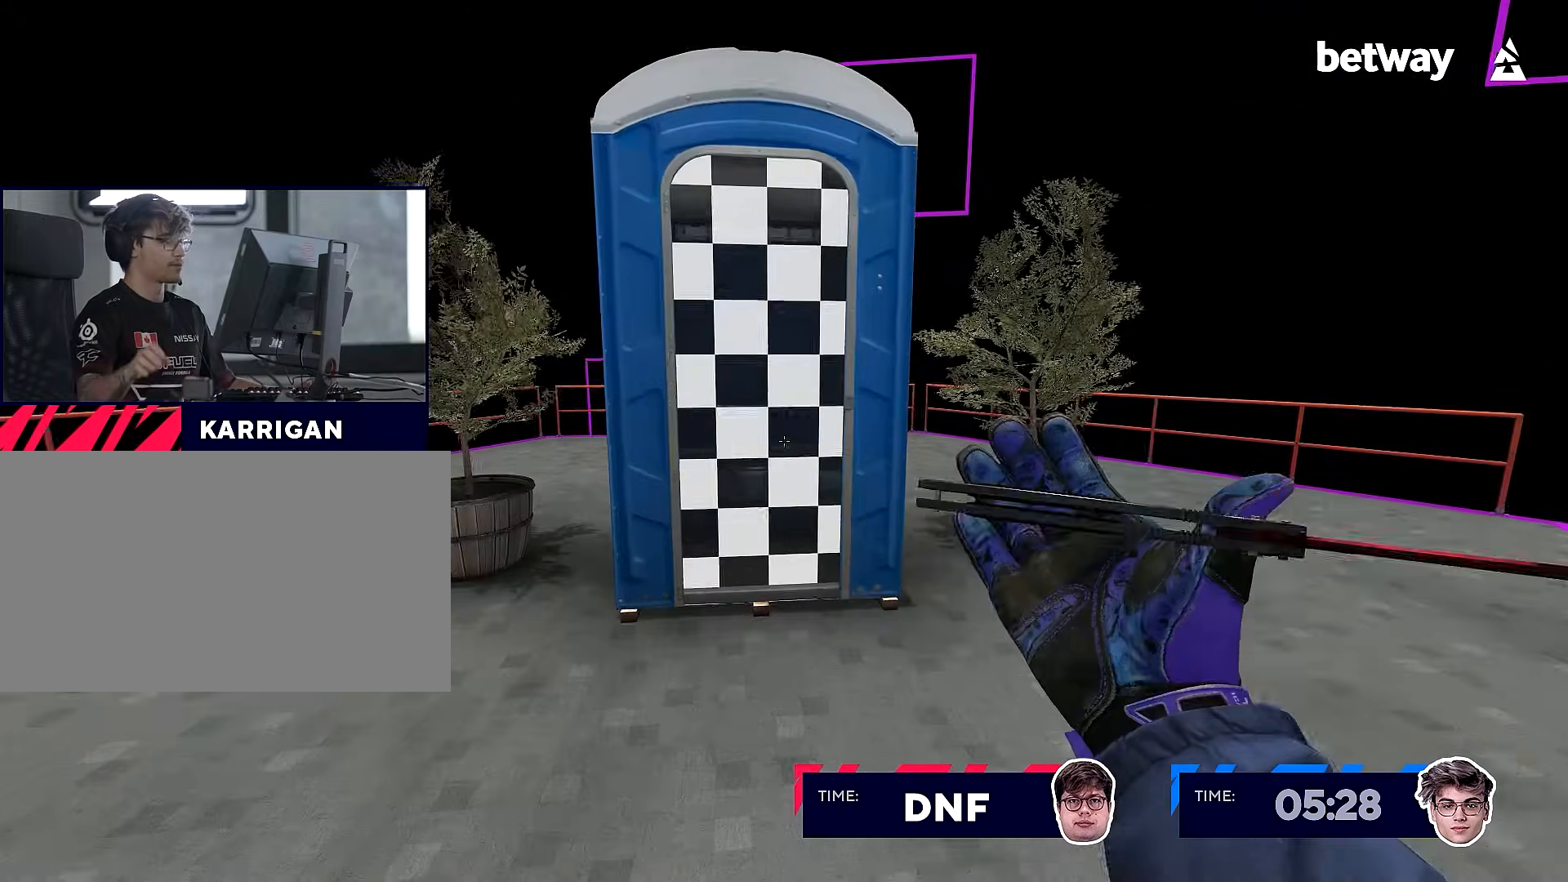
{"keys": ["w"], "mouse": [], "events": [[200, "a", "down"], [250, "a", "up"]]}
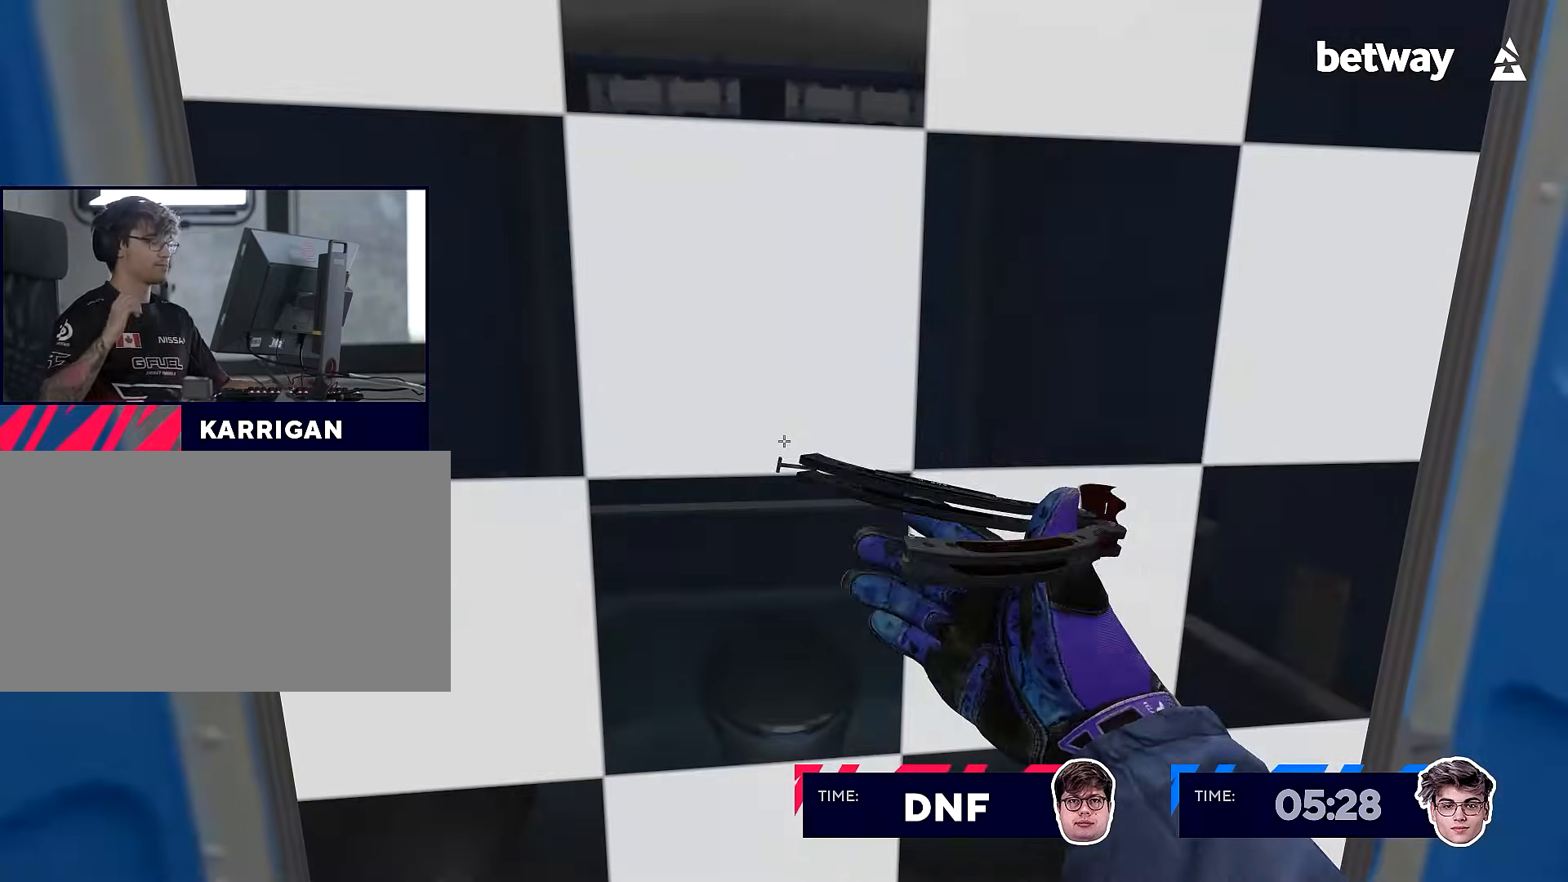
{"keys": [], "mouse": [], "events": [[33, "w", "up"]]}
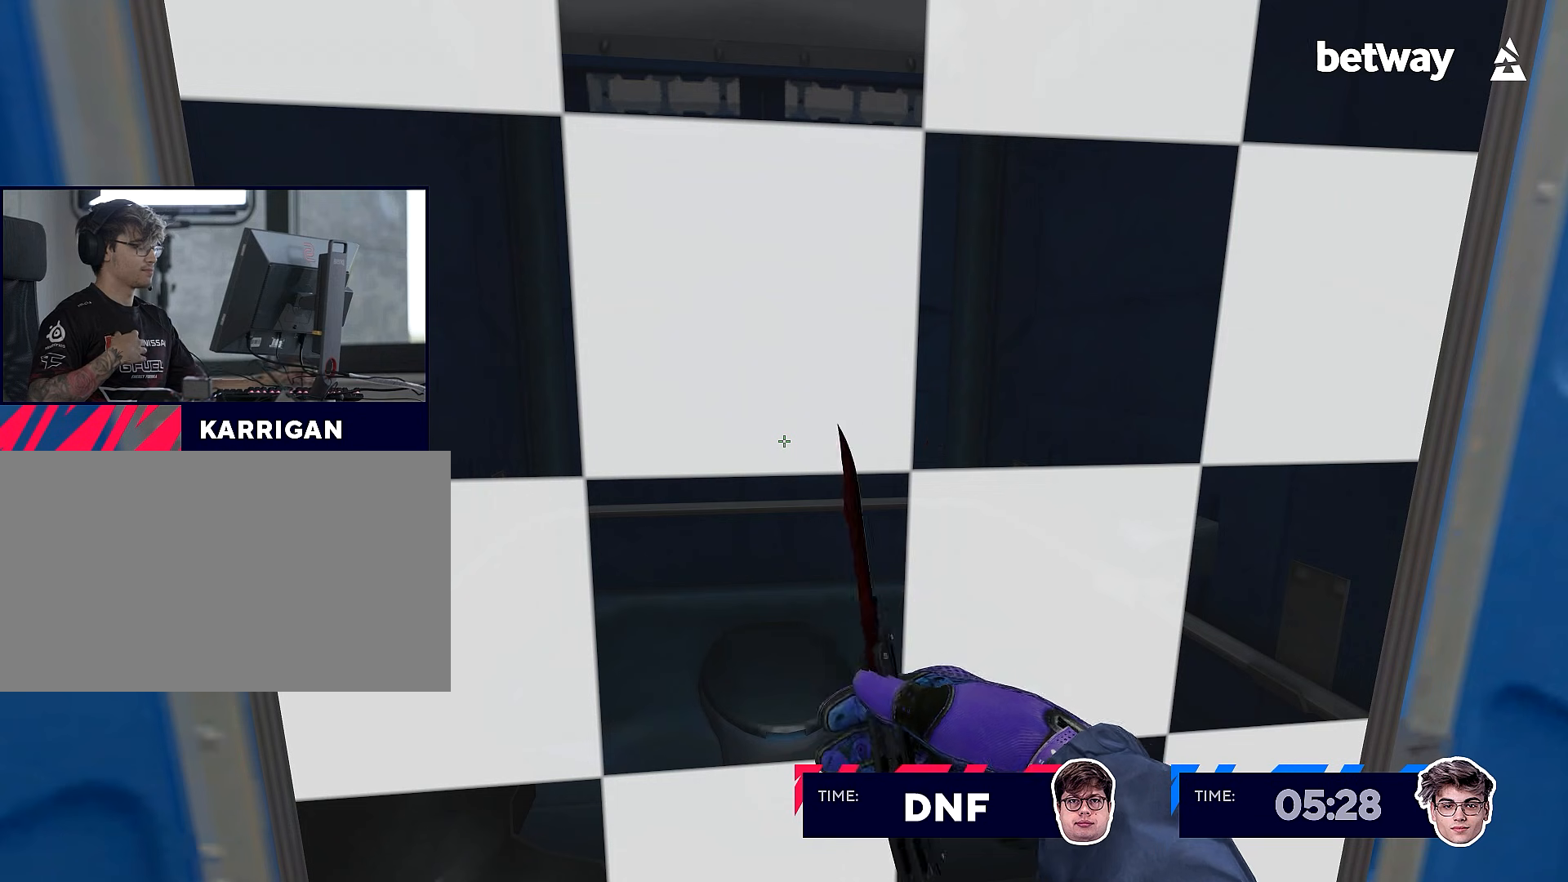
{"keys": ["w"], "mouse": [], "events": [[334, "z", "down"], [384, "z", "up"], [467, "w", "down"]]}
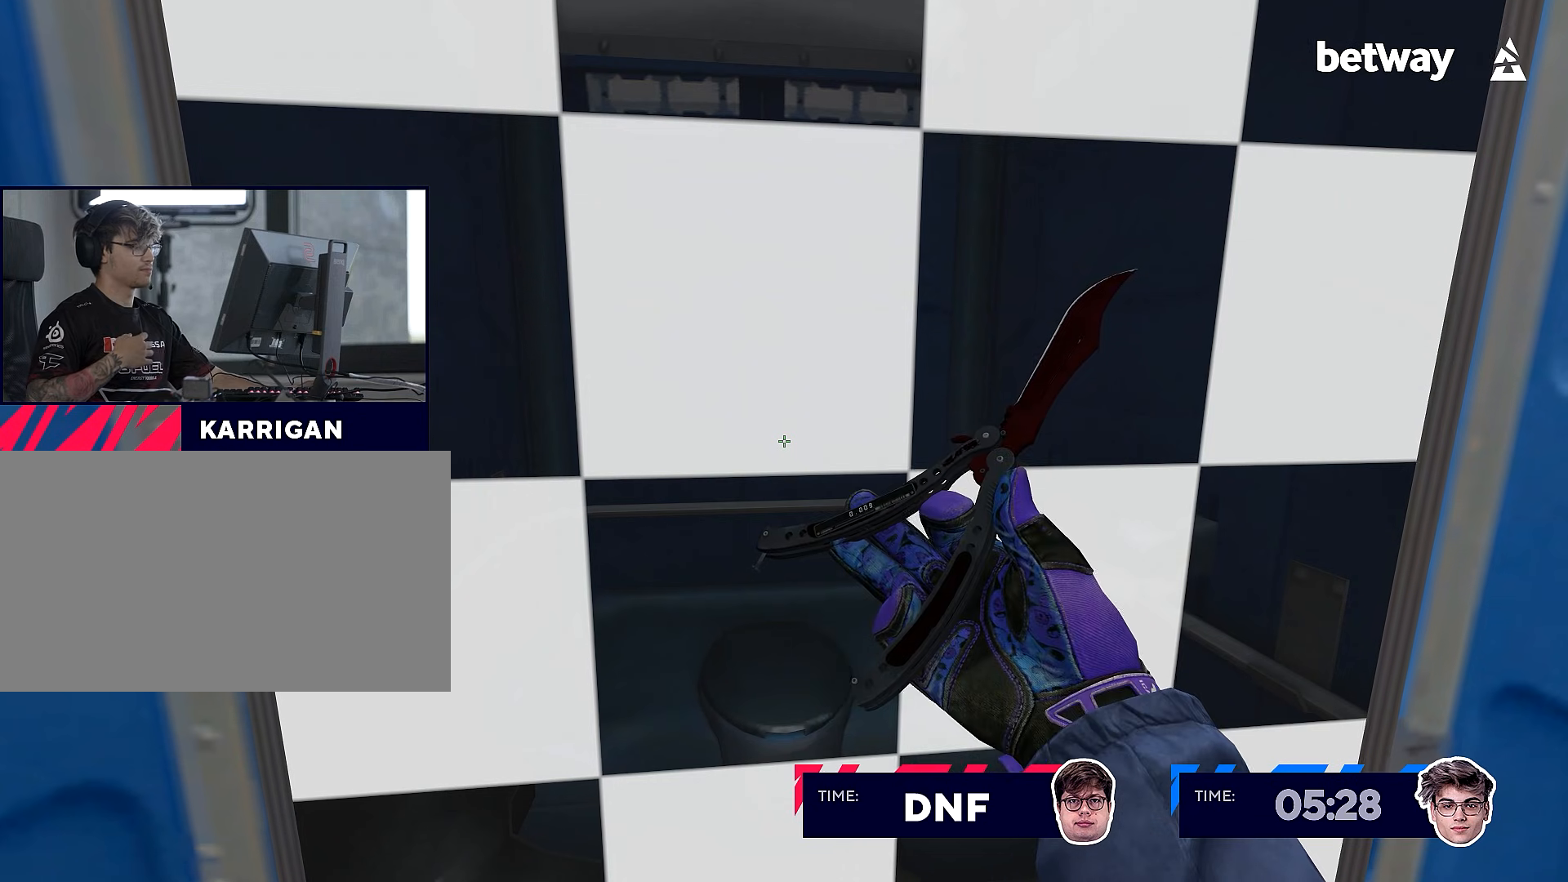
{"keys": ["w"], "mouse": [], "events": [[200, "d", "down"], [300, "a", "down"], [300, "d", "up"], [400, "a", "up"]]}
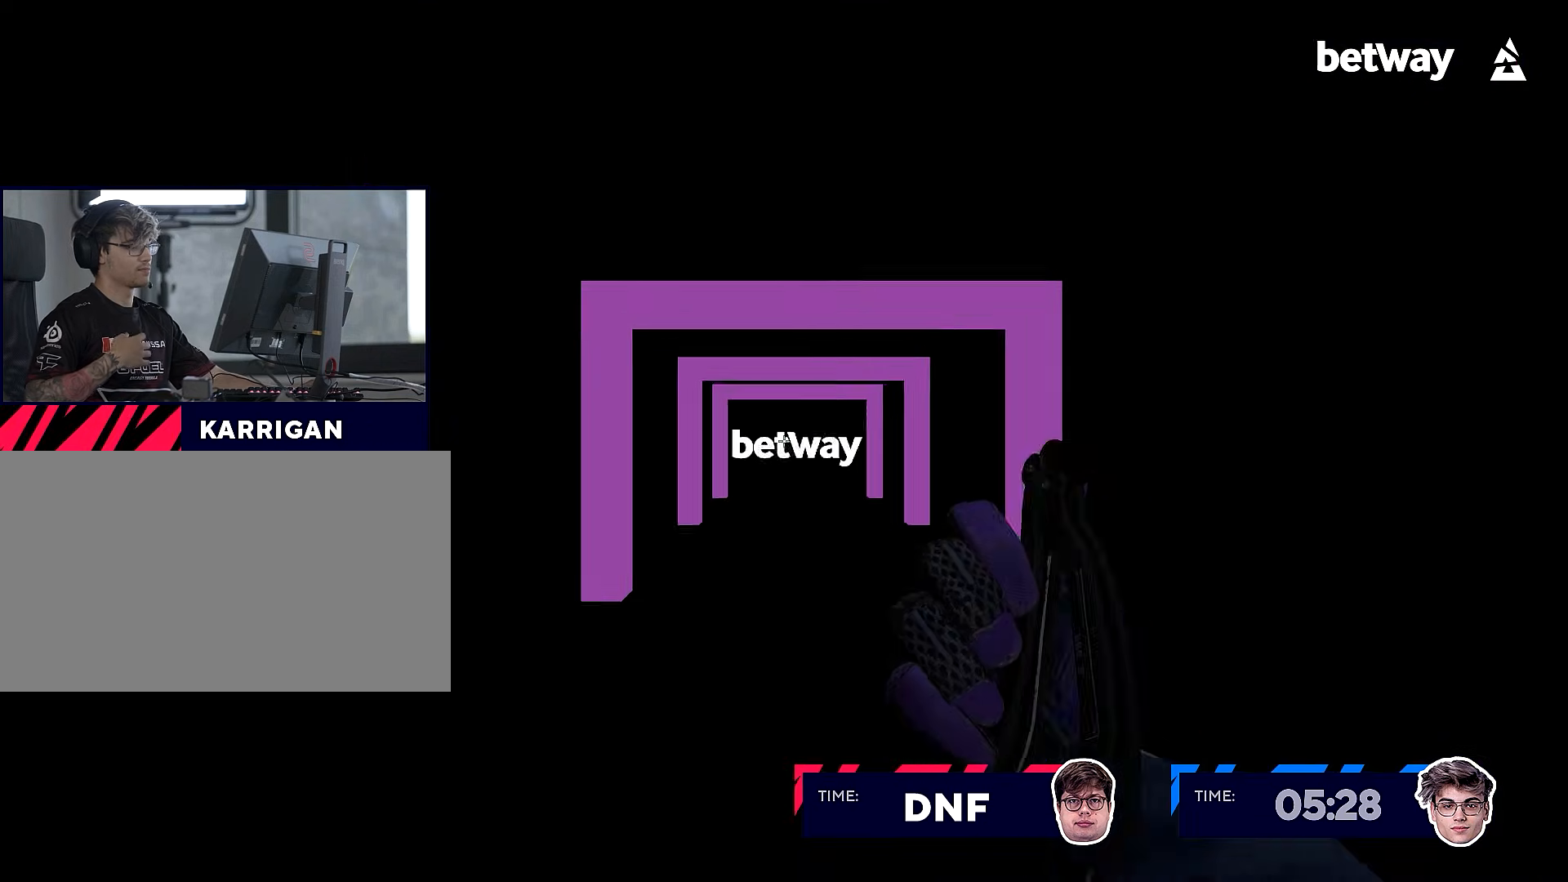
{"keys": [], "mouse": [], "events": [[167, "w", "up"]]}
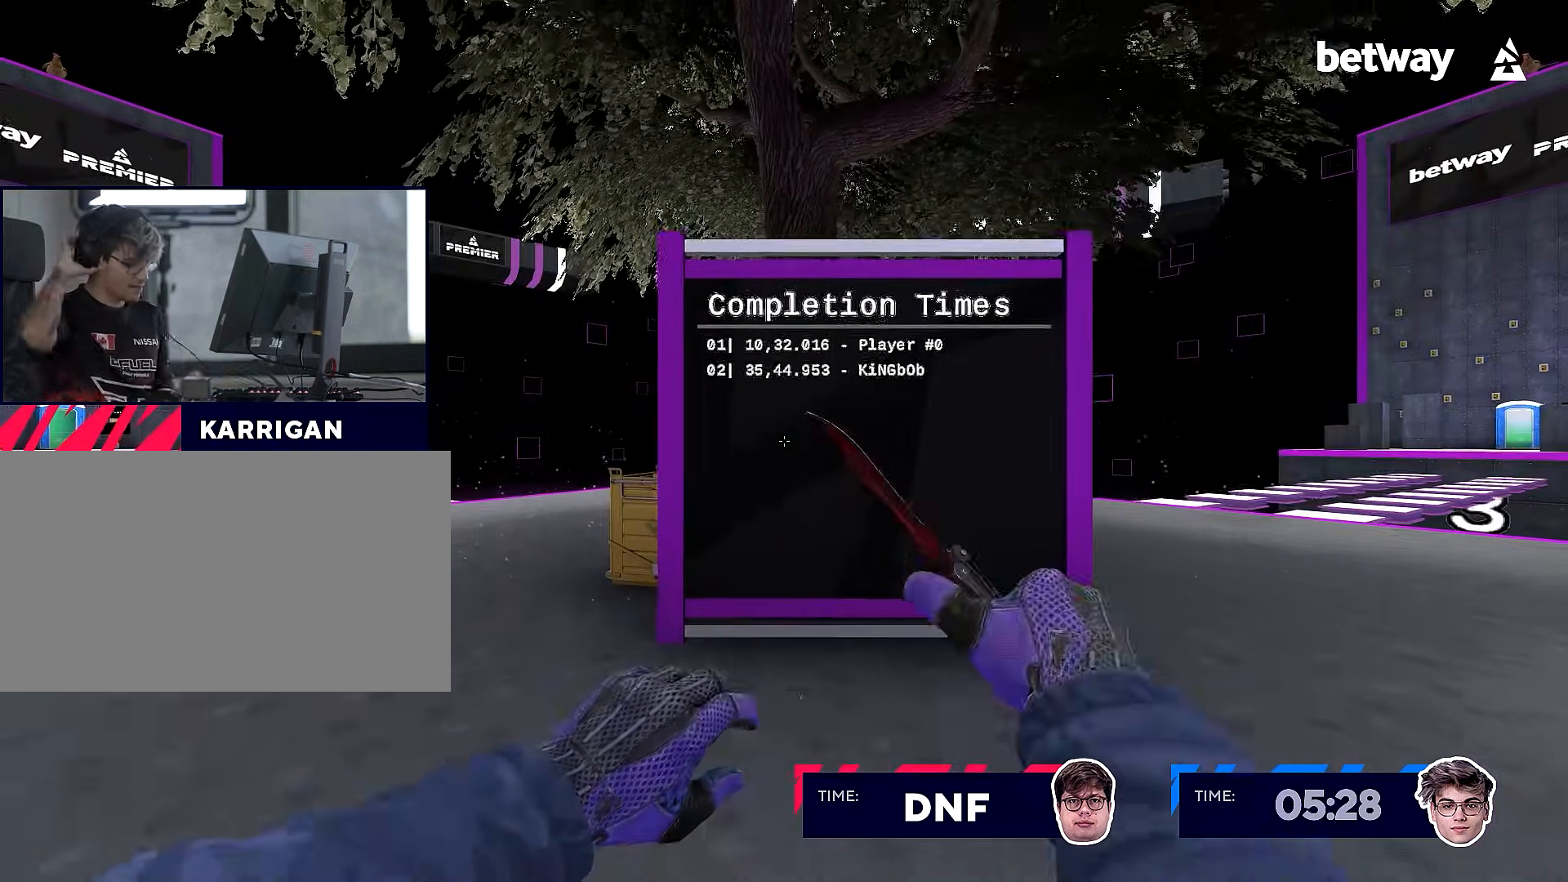
{"keys": [], "mouse": [], "events": []}
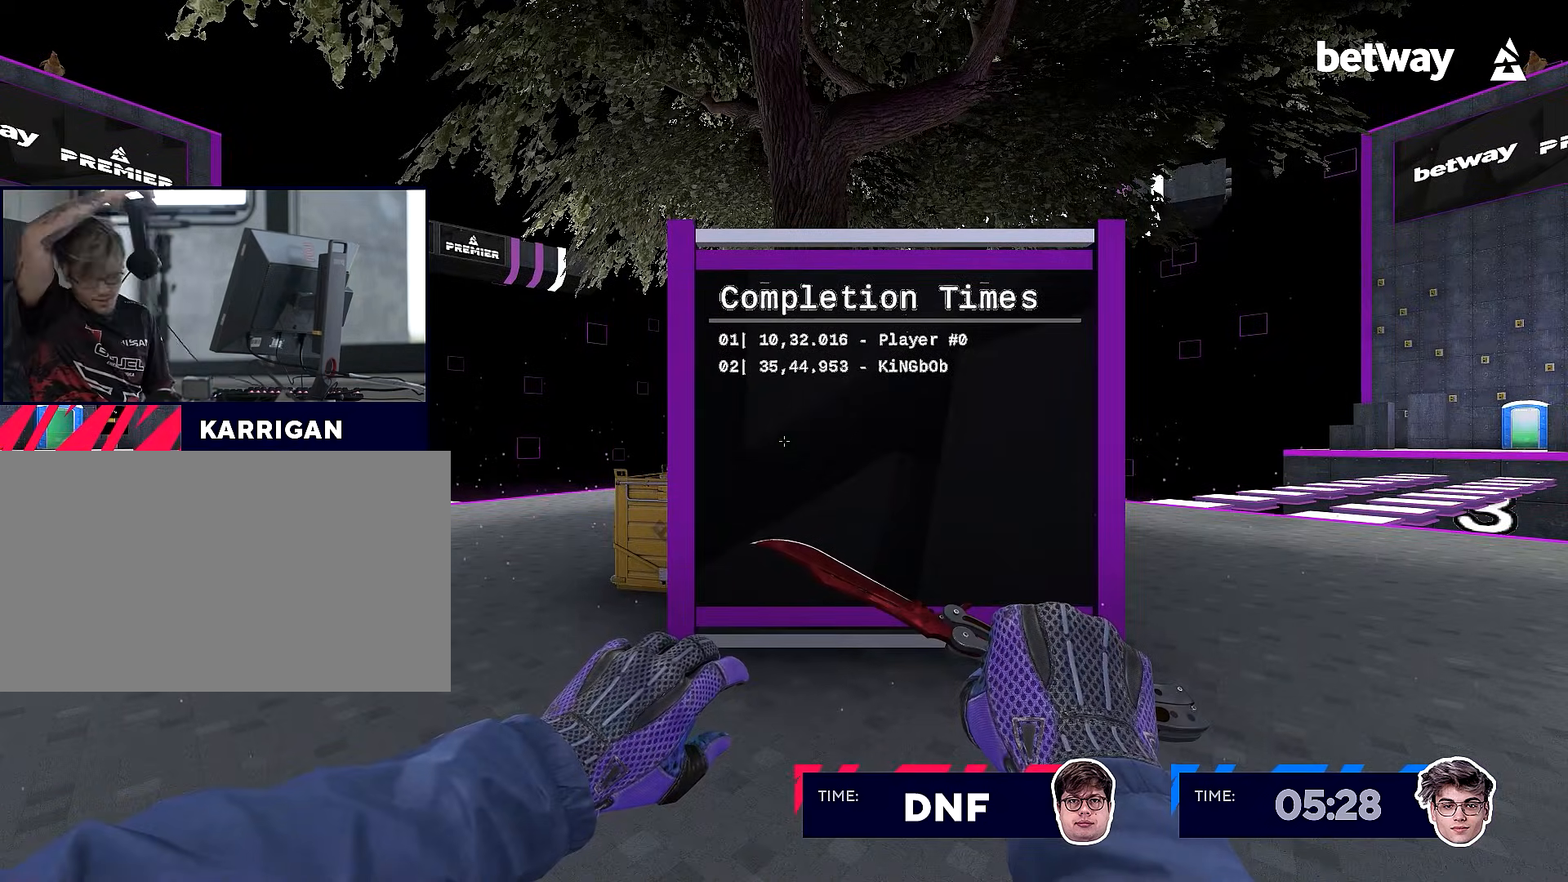
{"keys": [], "mouse": [], "events": []}